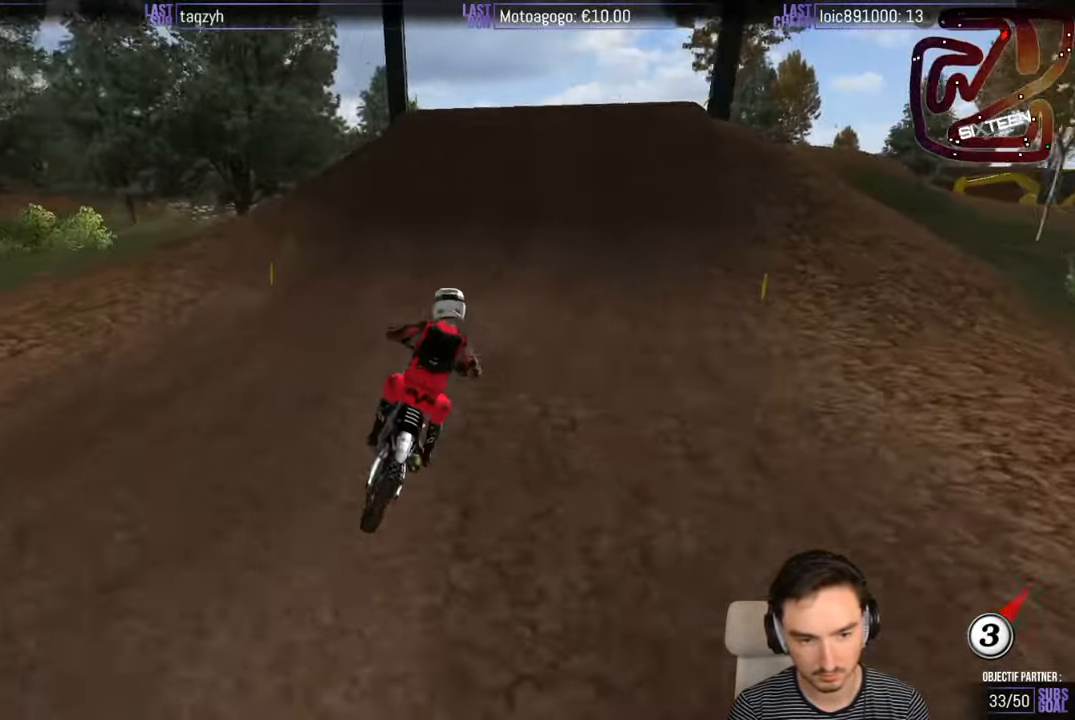
Gameplay with a controller (Xbox layout); each line is a JSON object with the inputs held at the frame after it. "events" lists button and stick changes between this image and that frame as [ms after this image, input, new state], when the widget could be followed in between. Not read: L1 L3 R3.
{"buttons": [], "left_stick": "center", "right_stick": "center", "events": [[317, "R2", "up"]]}
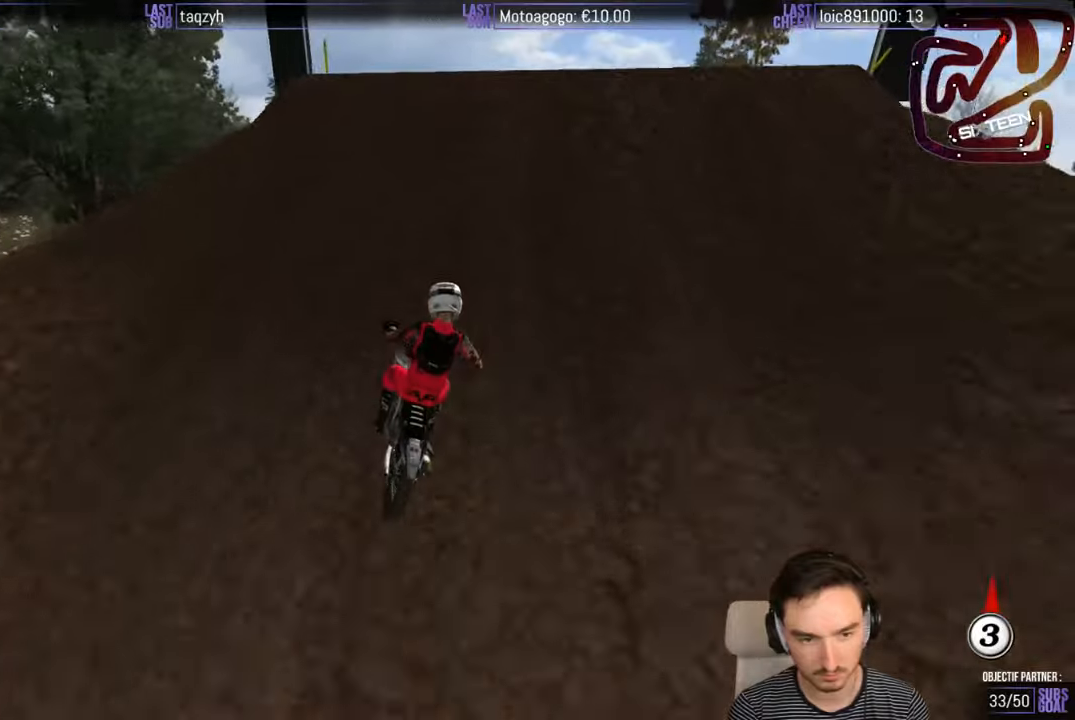
{"buttons": [], "left_stick": "down", "right_stick": "center", "events": [[17, "A", "down"], [134, "A", "up"], [334, "left_stick", "down"]]}
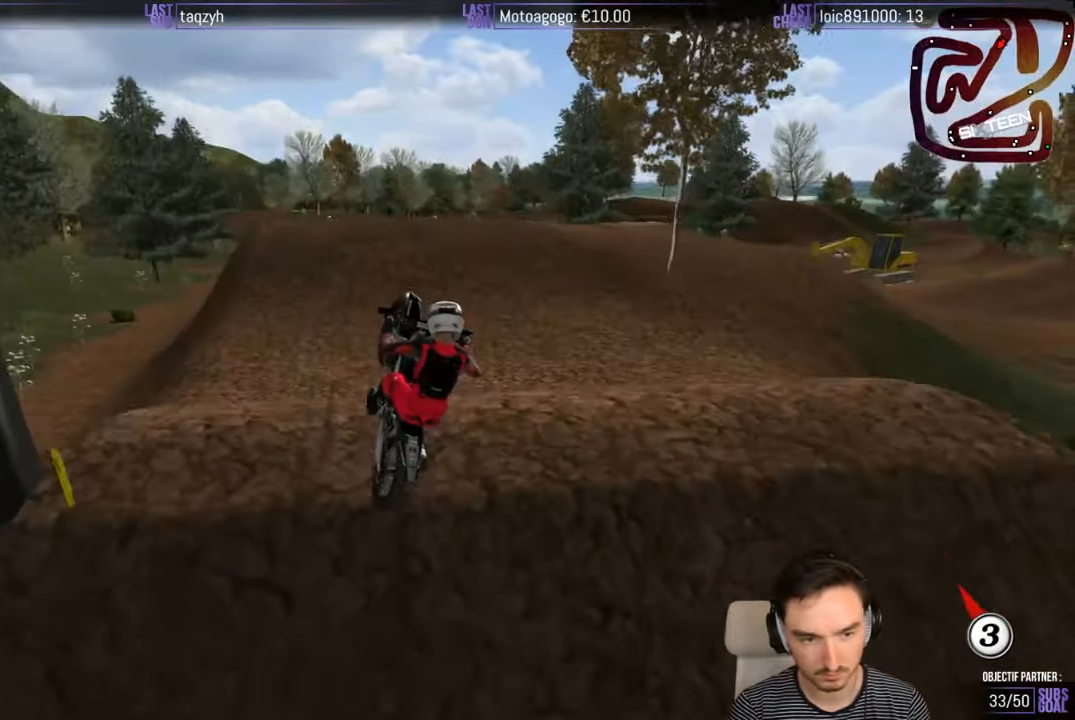
{"buttons": [], "left_stick": "right", "right_stick": "center", "events": [[250, "R2", "down"], [317, "left_stick", "down-right"], [484, "R2", "up"], [484, "left_stick", "right"]]}
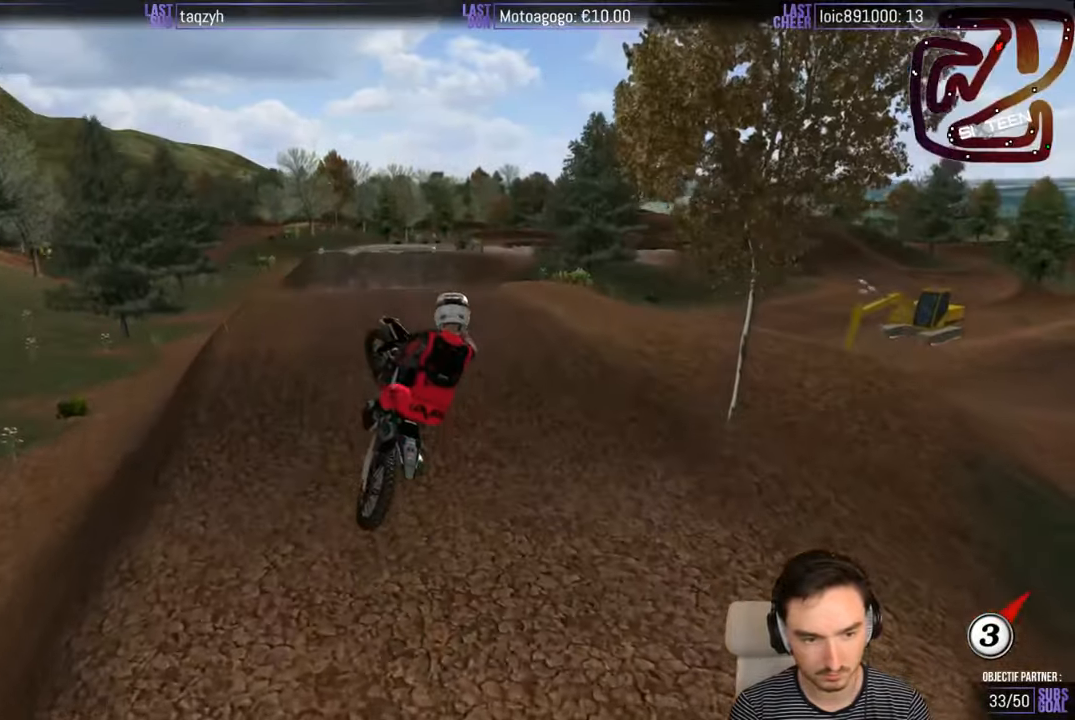
{"buttons": ["R2"], "left_stick": "down", "right_stick": "center", "events": [[17, "R2", "down"], [184, "left_stick", "down"]]}
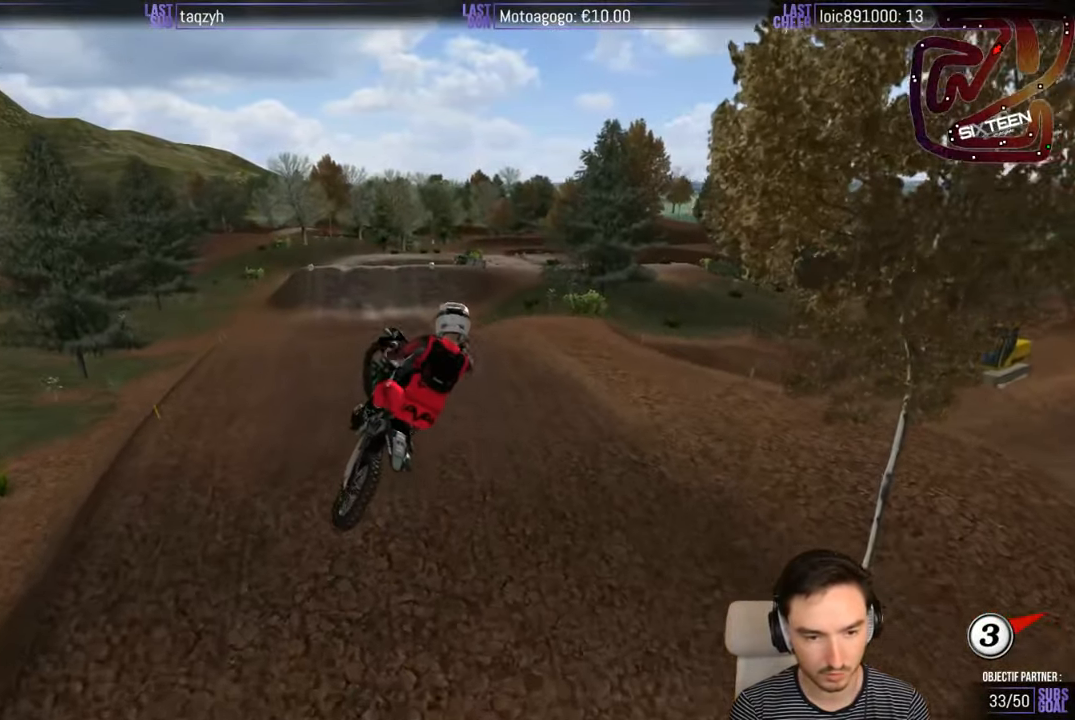
{"buttons": ["R2"], "left_stick": "up", "right_stick": "center", "events": [[17, "left_stick", "down-left"], [184, "left_stick", "up-left"], [300, "left_stick", "up"], [317, "A", "down"], [434, "A", "up"]]}
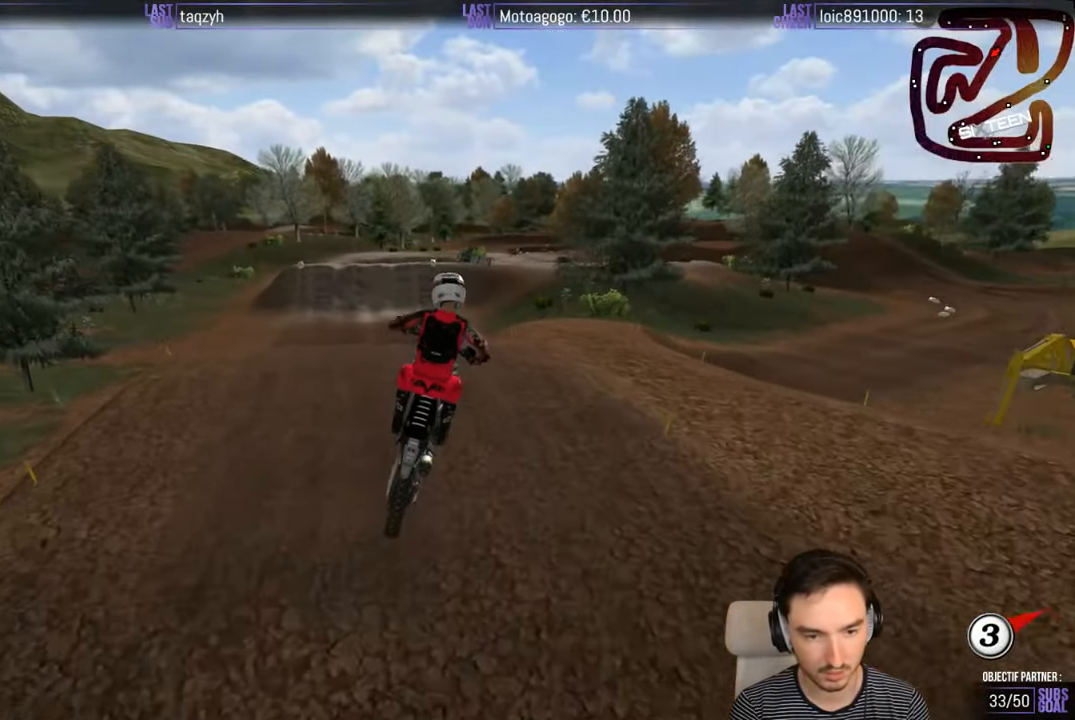
{"buttons": ["R2"], "left_stick": "center", "right_stick": "center", "events": [[184, "X", "down"], [234, "X", "up"], [434, "left_stick", "center"]]}
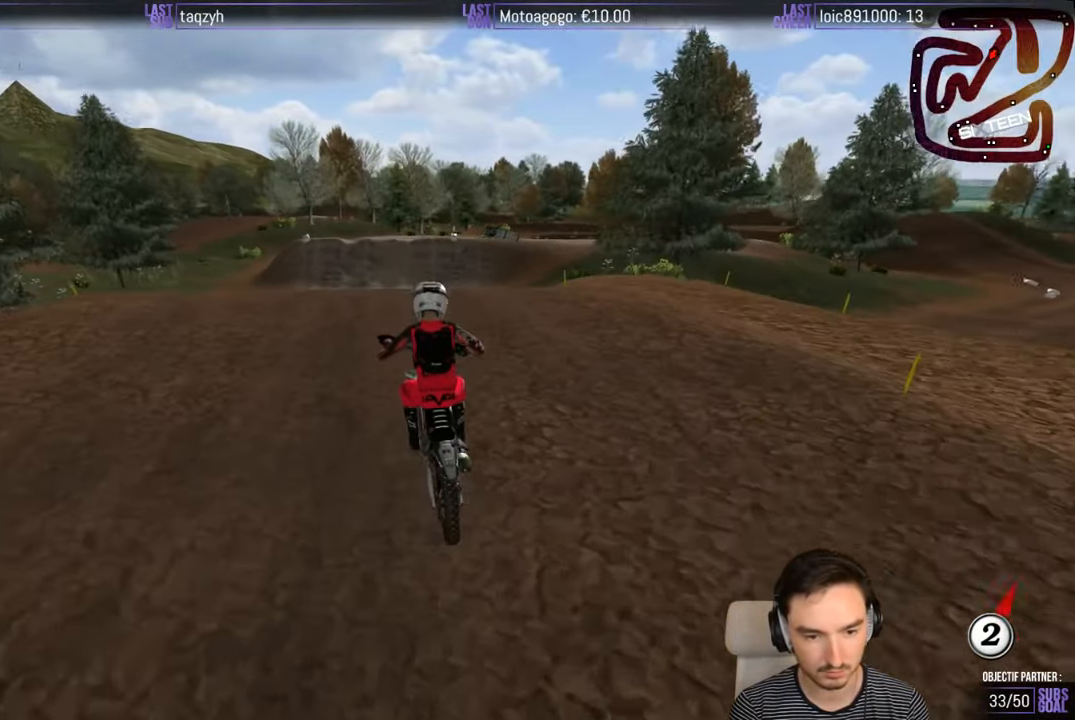
{"buttons": ["R2"], "left_stick": "down-left", "right_stick": "center", "events": [[184, "left_stick", "down-left"], [284, "left_stick", "center"], [484, "left_stick", "down-left"]]}
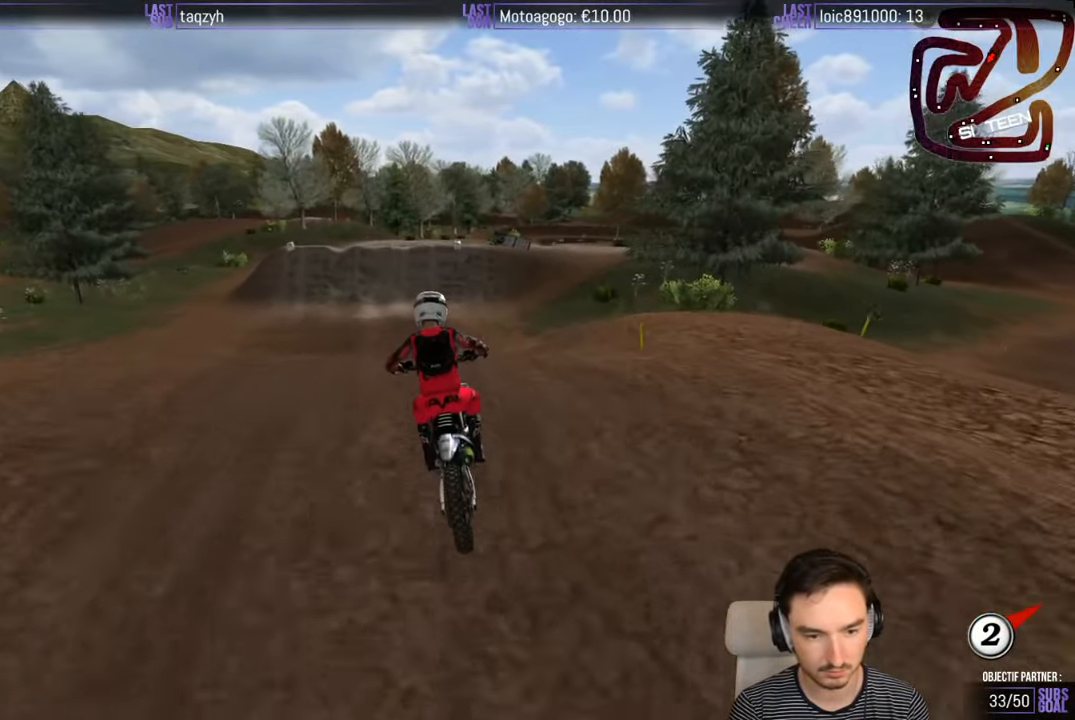
{"buttons": ["R2"], "left_stick": "center", "right_stick": "center", "events": [[184, "left_stick", "center"], [384, "B", "down"], [484, "B", "up"]]}
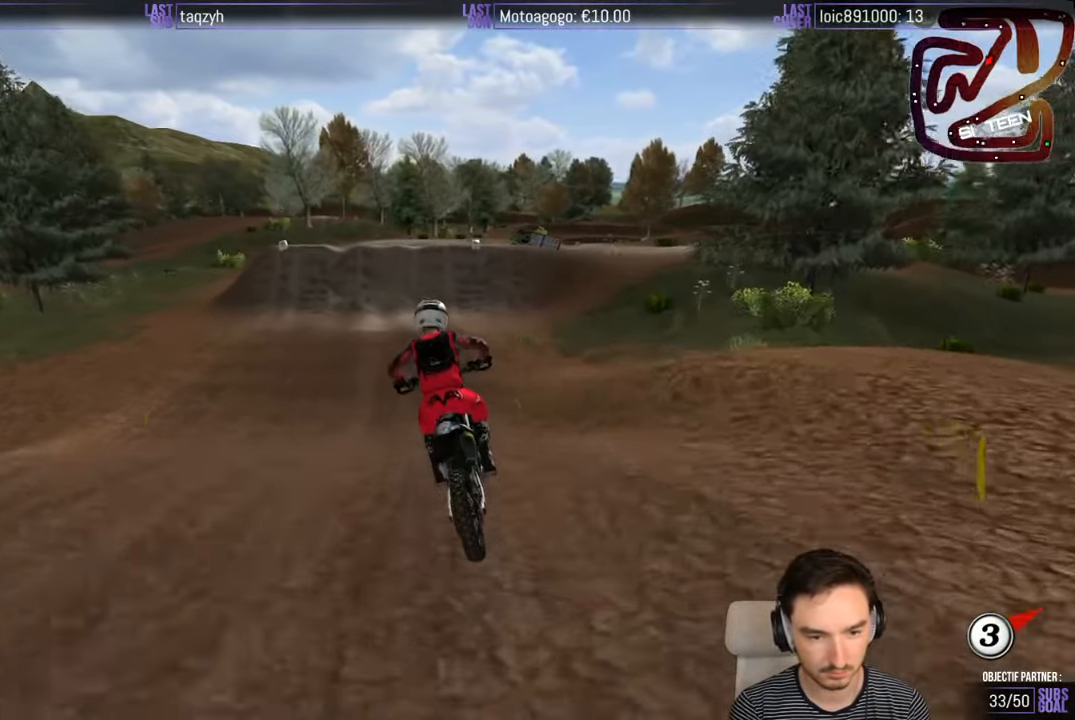
{"buttons": ["R2"], "left_stick": "center", "right_stick": "center", "events": []}
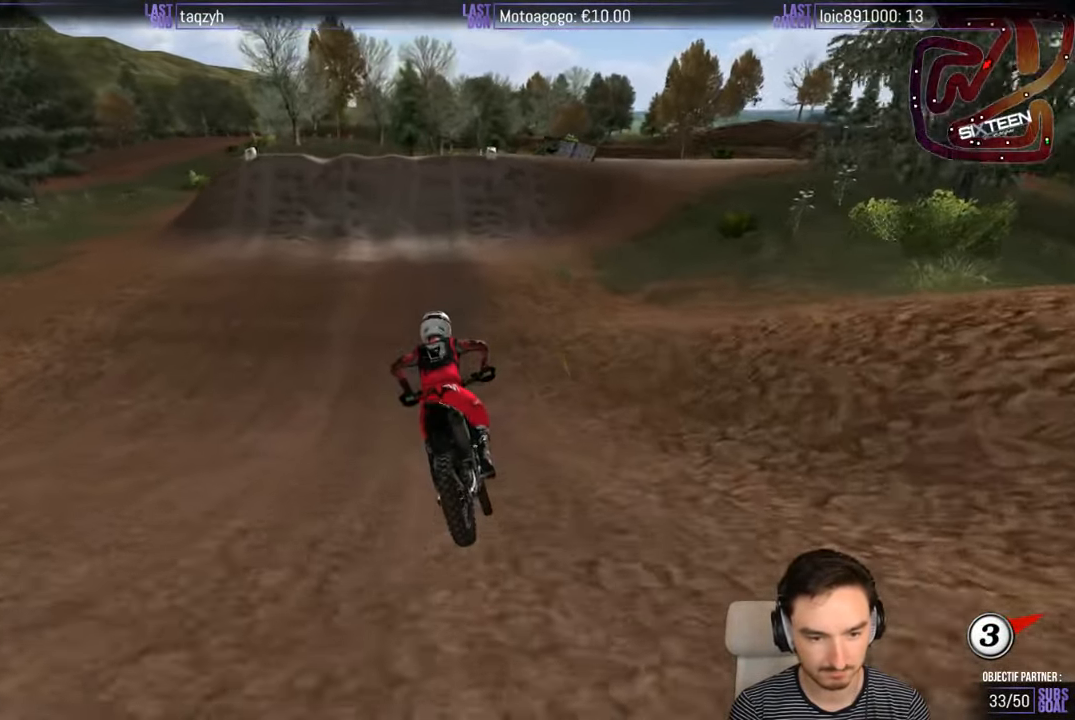
{"buttons": ["R2"], "left_stick": "center", "right_stick": "center", "events": [[300, "left_stick", "right"], [484, "left_stick", "center"]]}
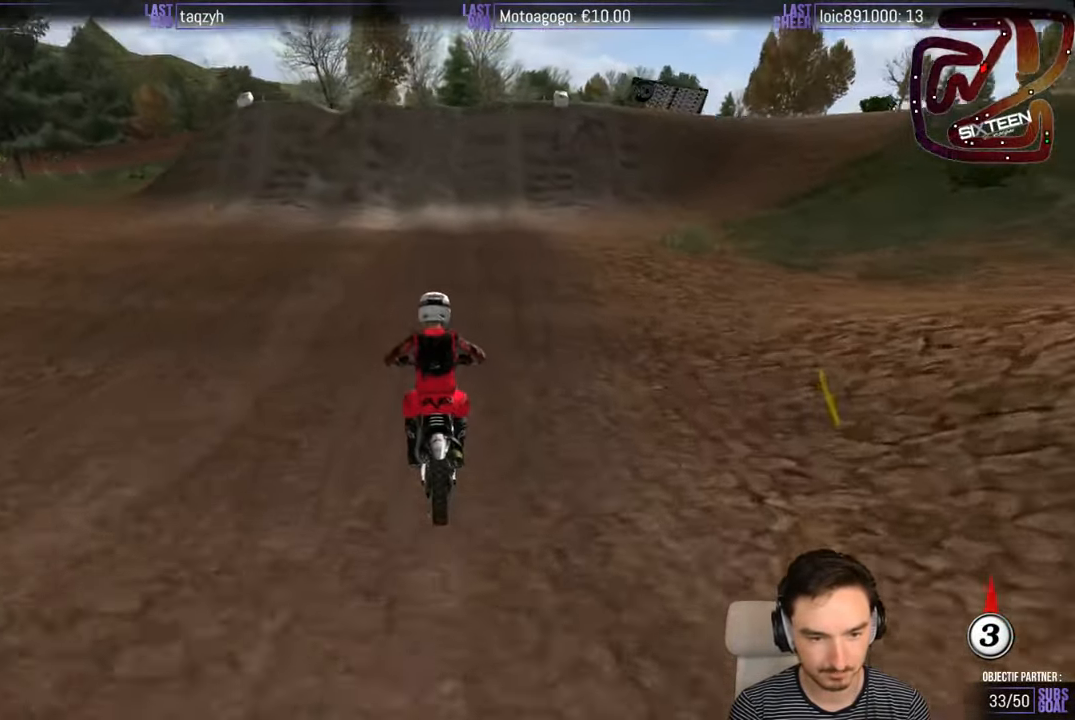
{"buttons": [], "left_stick": "center", "right_stick": "center", "events": [[317, "R2", "up"], [400, "X", "down"], [450, "X", "up"]]}
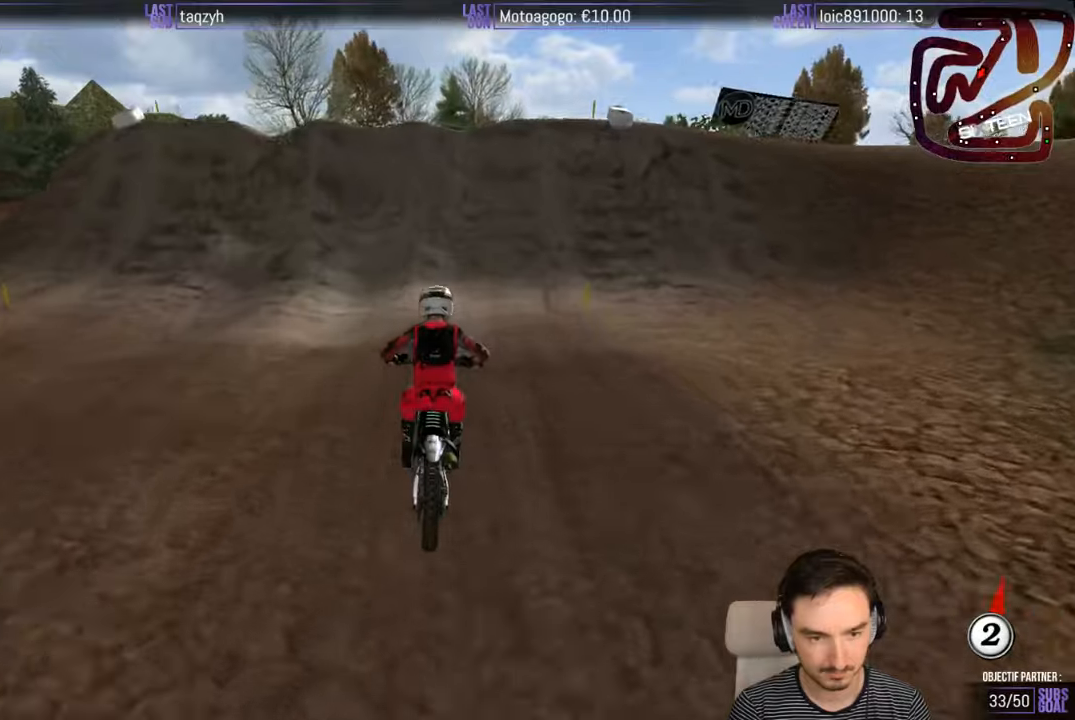
{"buttons": ["A", "X", "L2"], "left_stick": "center", "right_stick": "center", "events": [[50, "X", "down"], [100, "X", "up"], [150, "X", "down"], [250, "X", "up"], [400, "A", "down"], [400, "L2", "down"], [400, "X", "down"]]}
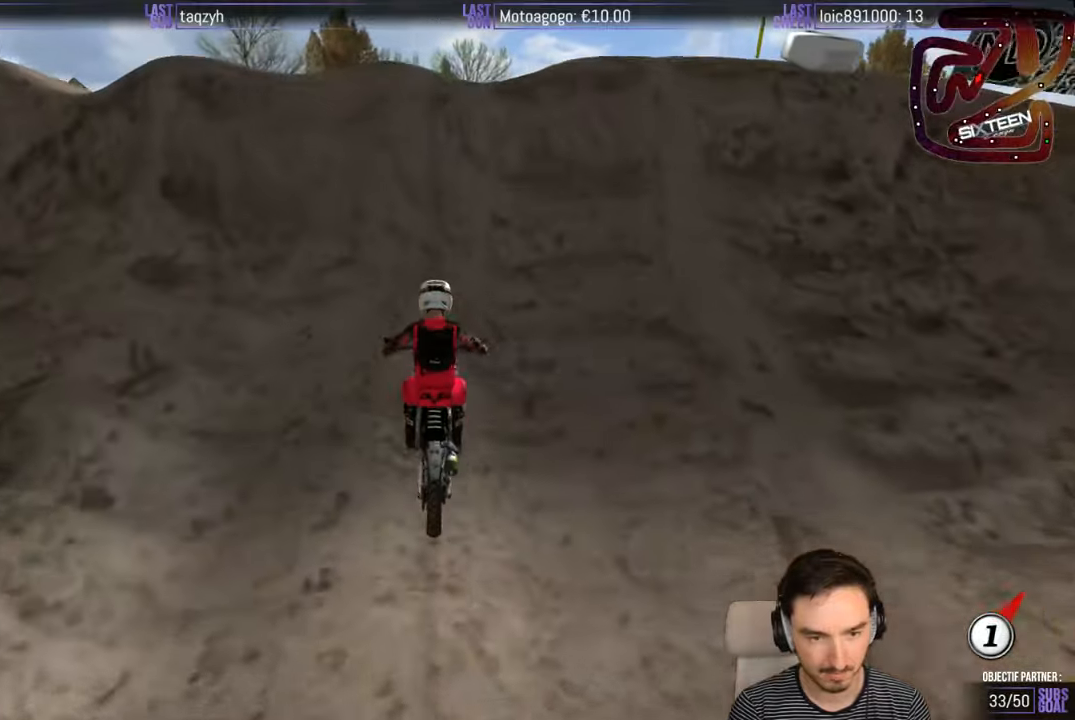
{"buttons": [], "left_stick": "center", "right_stick": "center", "events": [[366, "L2", "up"], [366, "X", "up"], [400, "A", "up"]]}
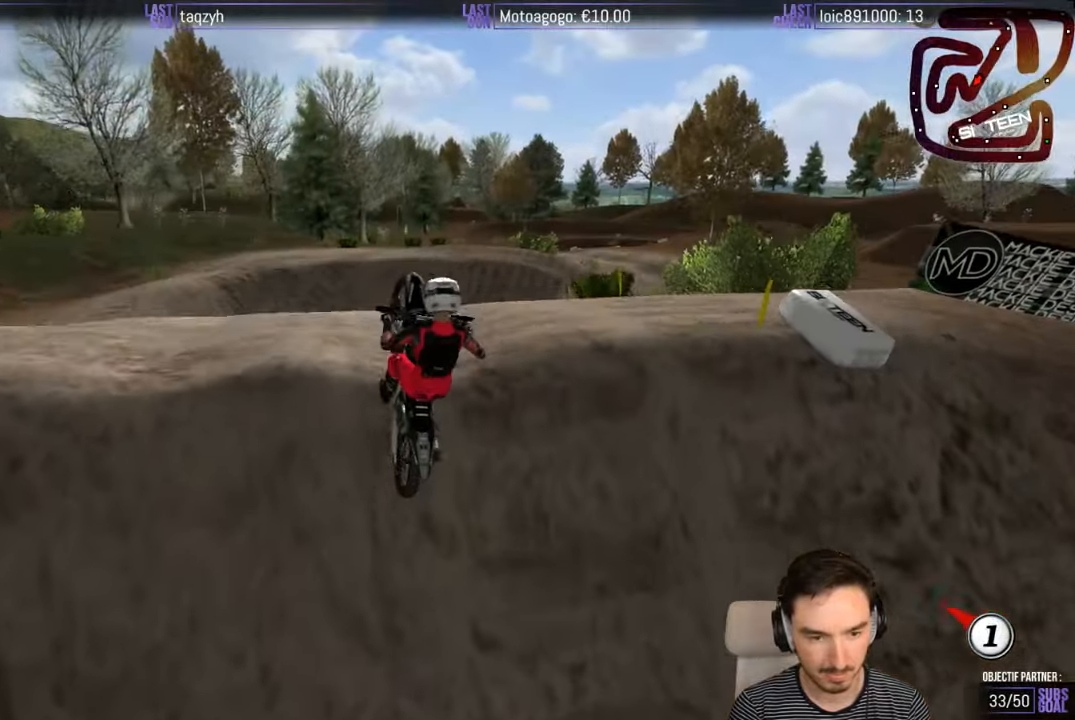
{"buttons": ["R2"], "left_stick": "left", "right_stick": "center", "events": [[216, "left_stick", "down-right"], [416, "R2", "down"], [450, "left_stick", "left"]]}
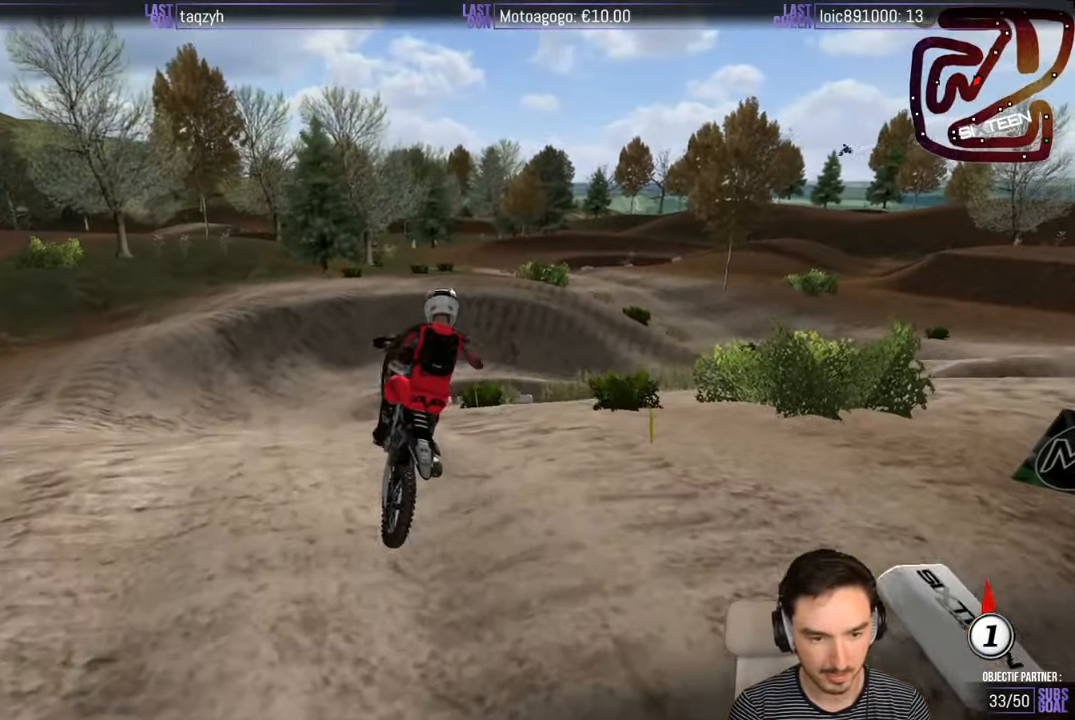
{"buttons": ["R2"], "left_stick": "left", "right_stick": "center", "events": [[116, "X", "down"], [450, "X", "up"]]}
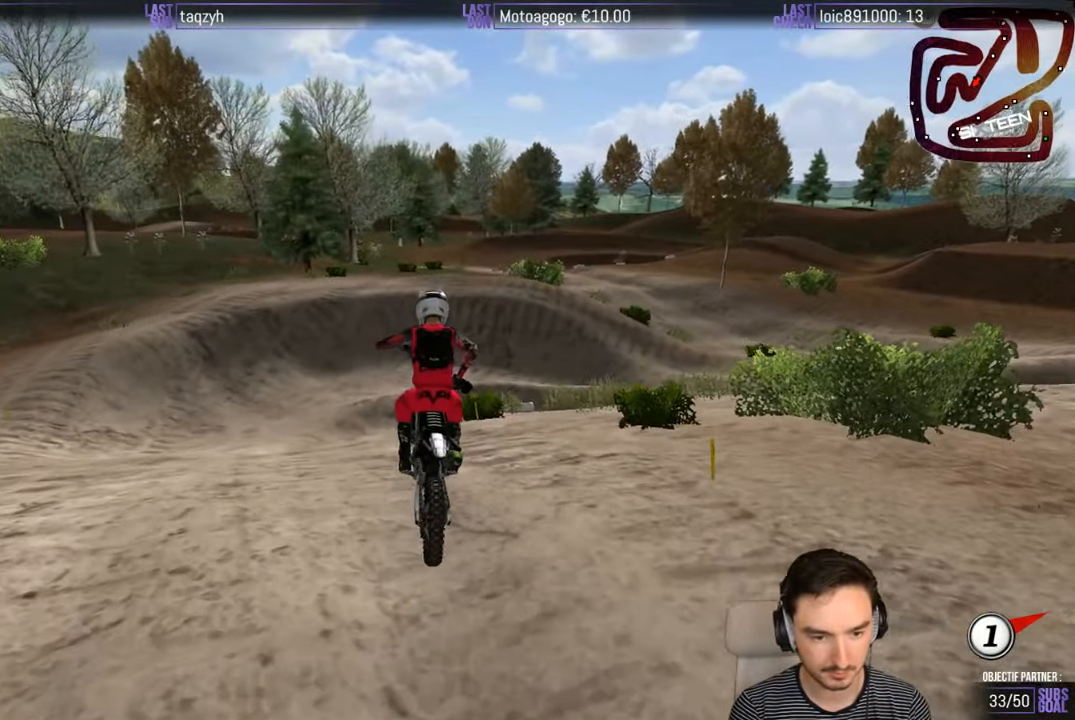
{"buttons": ["R2"], "left_stick": "center", "right_stick": "center", "events": [[150, "left_stick", "center"]]}
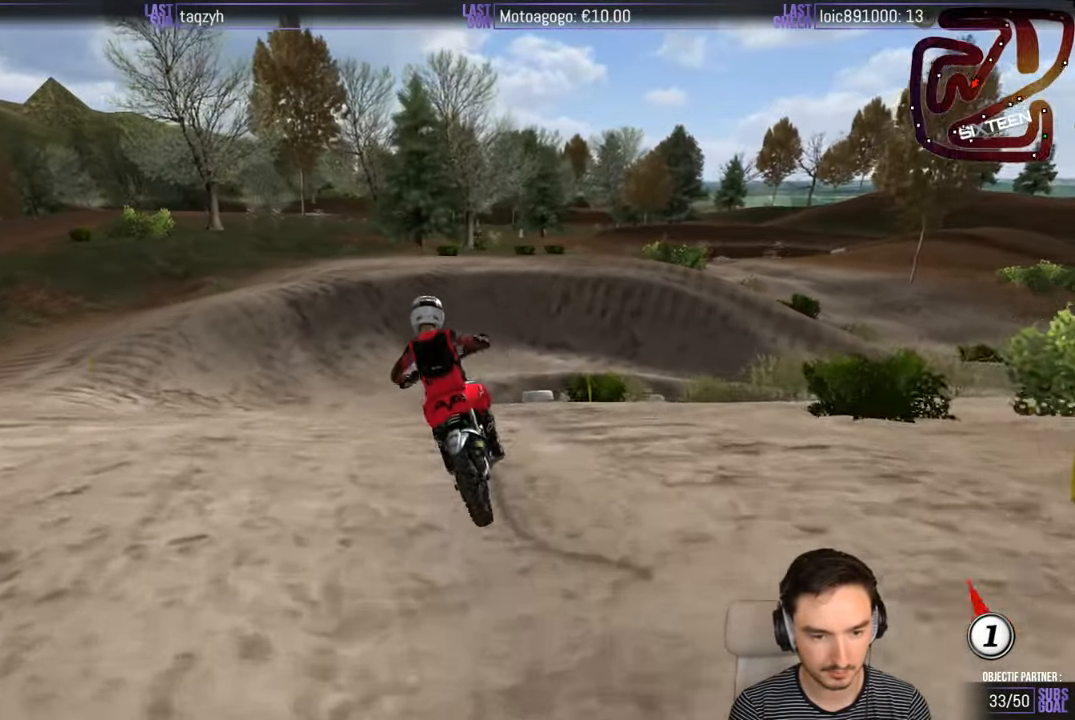
{"buttons": ["R2"], "left_stick": "right", "right_stick": "center", "events": [[216, "left_stick", "right"]]}
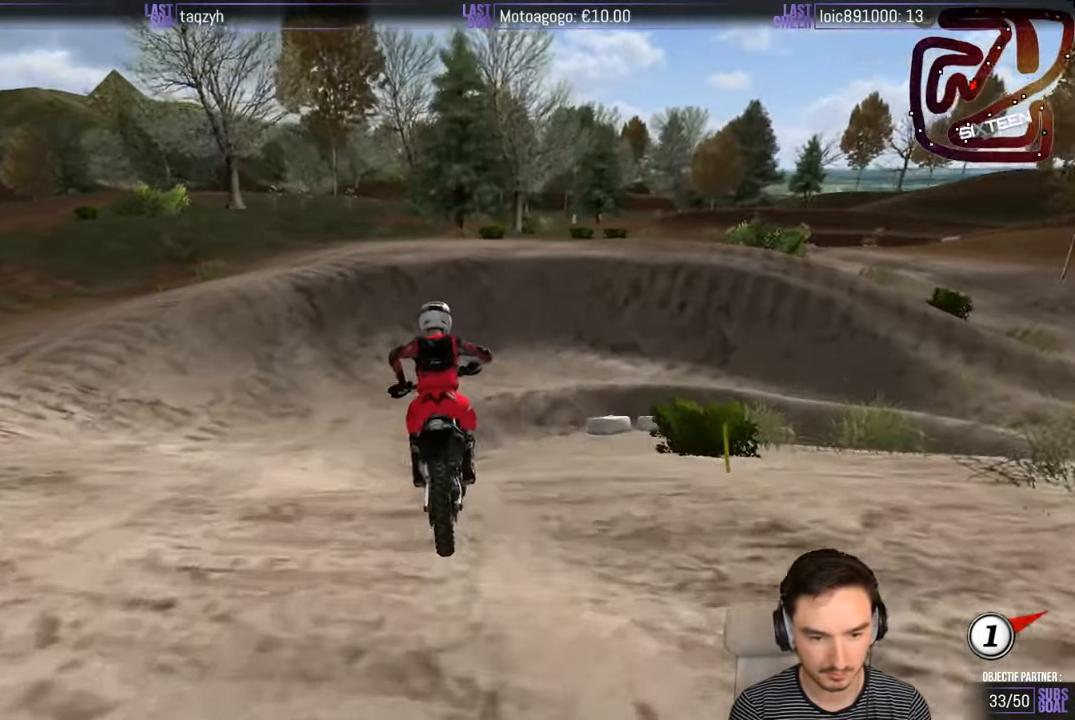
{"buttons": [], "left_stick": "right", "right_stick": "center", "events": [[216, "R2", "up"], [316, "left_stick", "center"], [466, "left_stick", "right"]]}
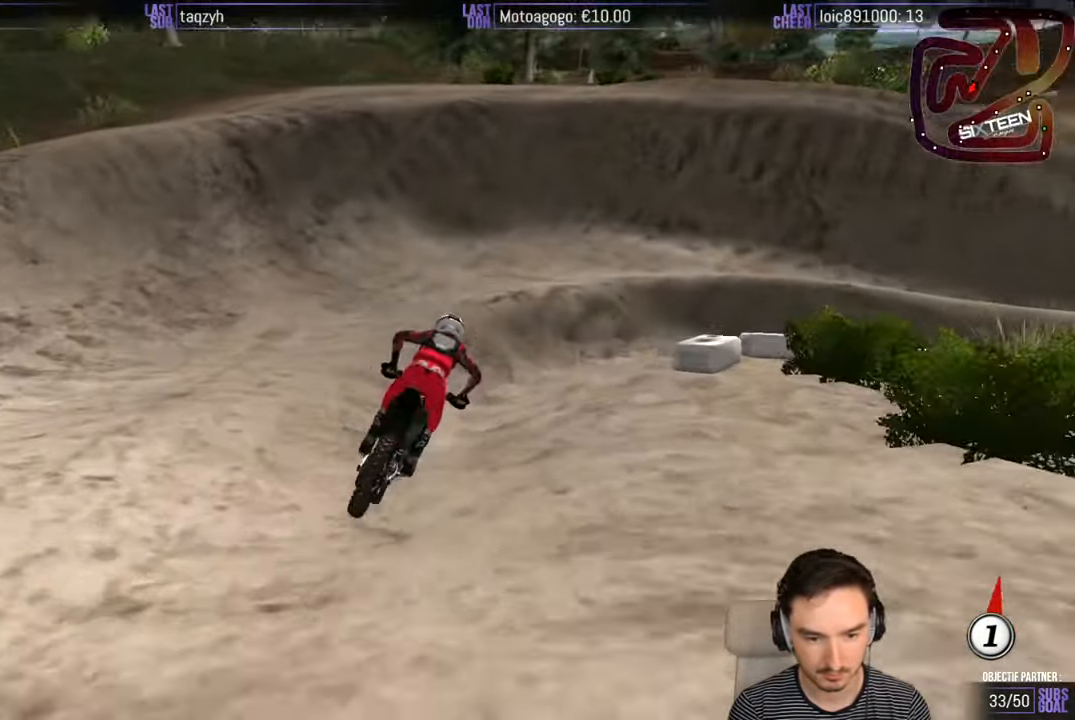
{"buttons": ["R2"], "left_stick": "center", "right_stick": "center", "events": [[466, "R2", "down"], [466, "left_stick", "center"]]}
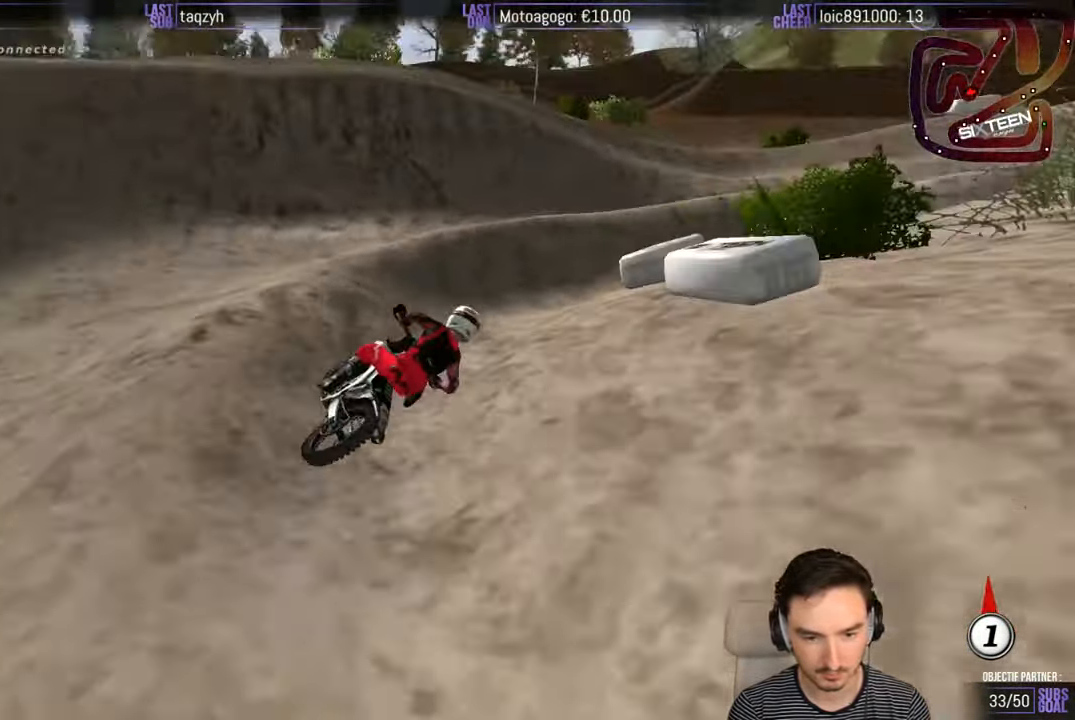
{"buttons": ["R2"], "left_stick": "center", "right_stick": "center", "events": [[33, "R2", "up"], [166, "R2", "down"], [233, "R2", "up"], [266, "left_stick", "right"], [366, "R2", "down"], [416, "left_stick", "center"]]}
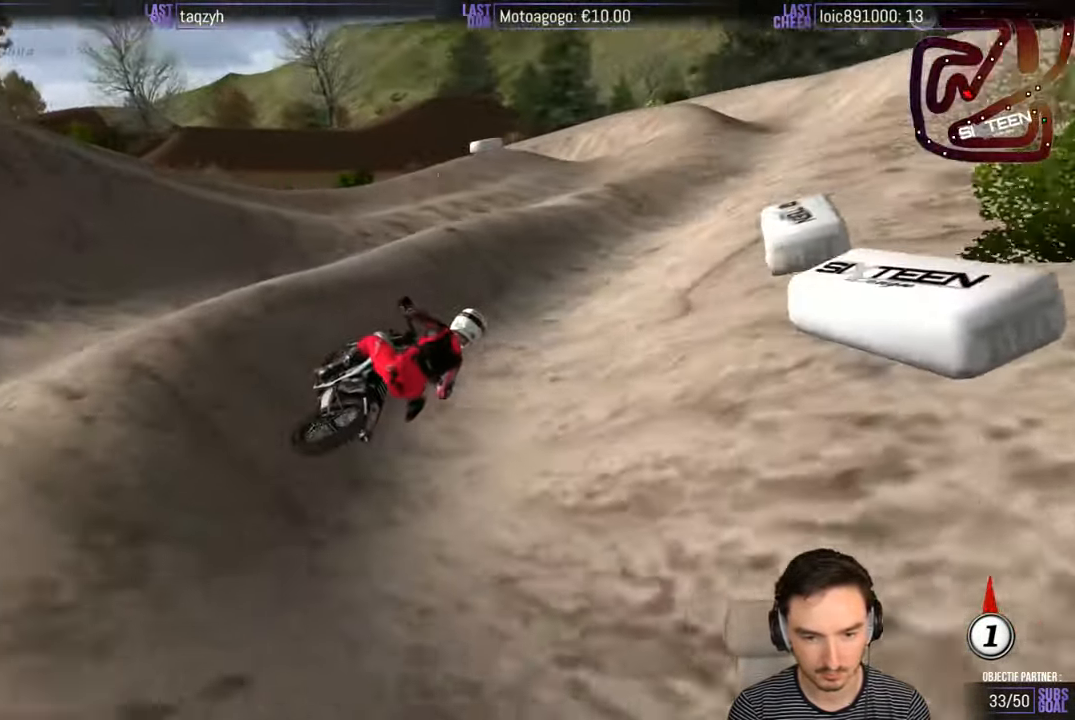
{"buttons": [], "left_stick": "left", "right_stick": "center", "events": [[83, "left_stick", "left"], [333, "R2", "up"]]}
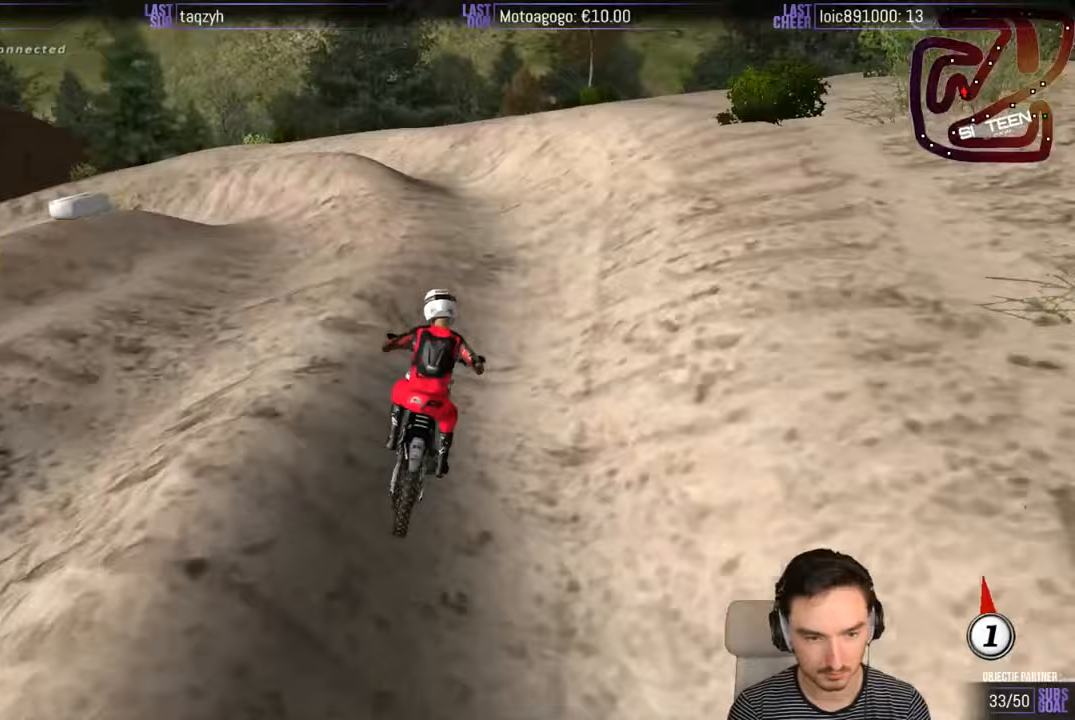
{"buttons": [], "left_stick": "center", "right_stick": "center", "events": [[217, "left_stick", "down-left"], [350, "left_stick", "center"]]}
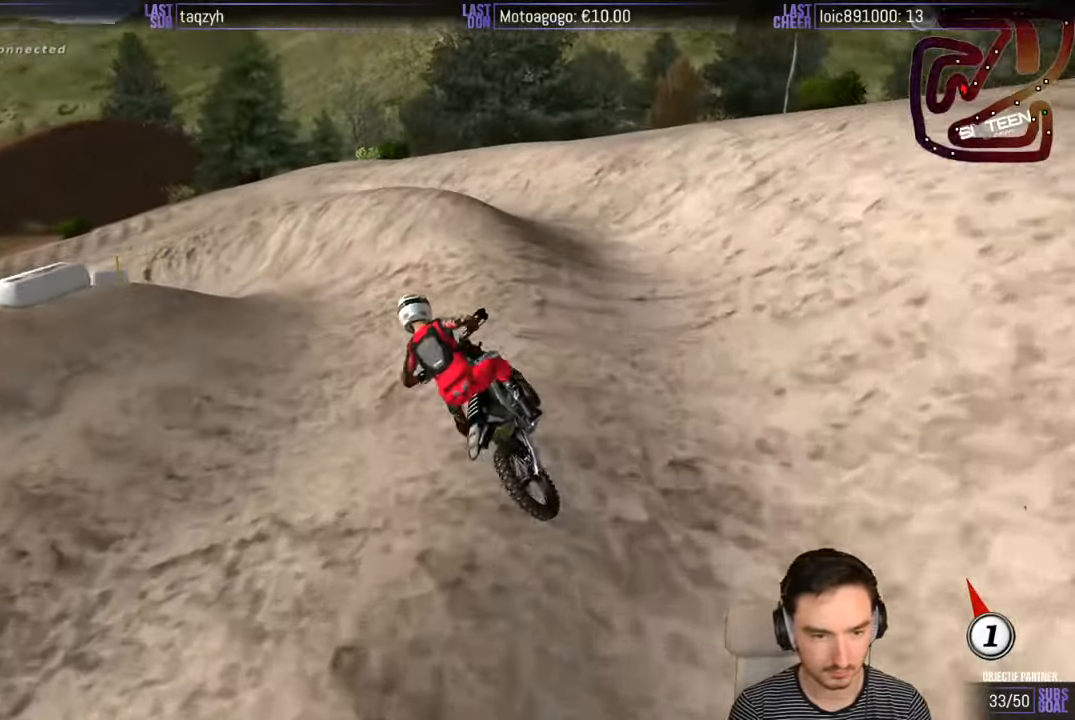
{"buttons": ["R2"], "left_stick": "left", "right_stick": "center", "events": [[17, "R2", "down"], [183, "left_stick", "left"], [283, "R2", "up"], [483, "R2", "down"]]}
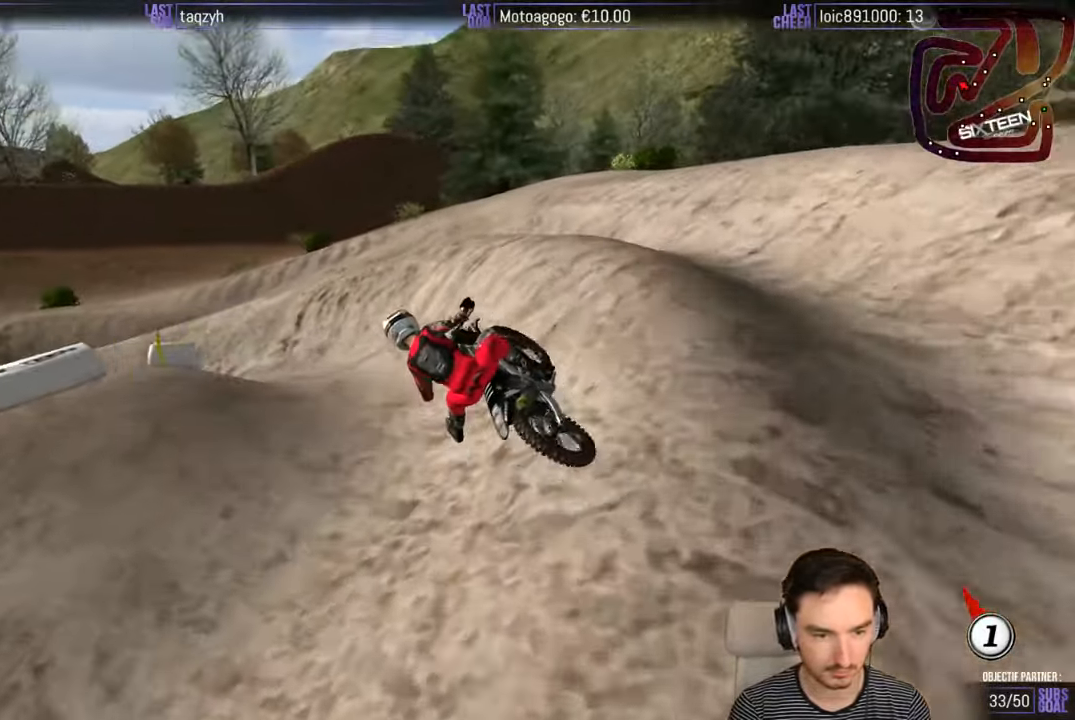
{"buttons": [], "left_stick": "left", "right_stick": "center", "events": [[83, "left_stick", "center"], [283, "left_stick", "left"], [383, "R2", "up"]]}
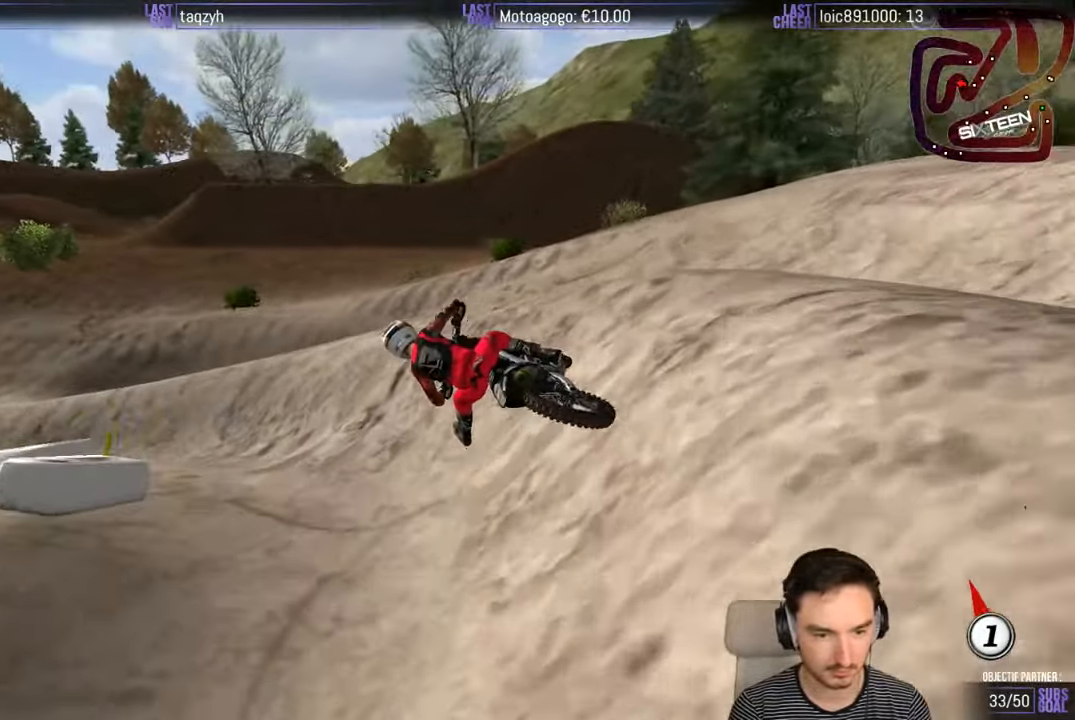
{"buttons": ["R2"], "left_stick": "center", "right_stick": "center", "events": [[183, "R2", "down"], [183, "left_stick", "center"]]}
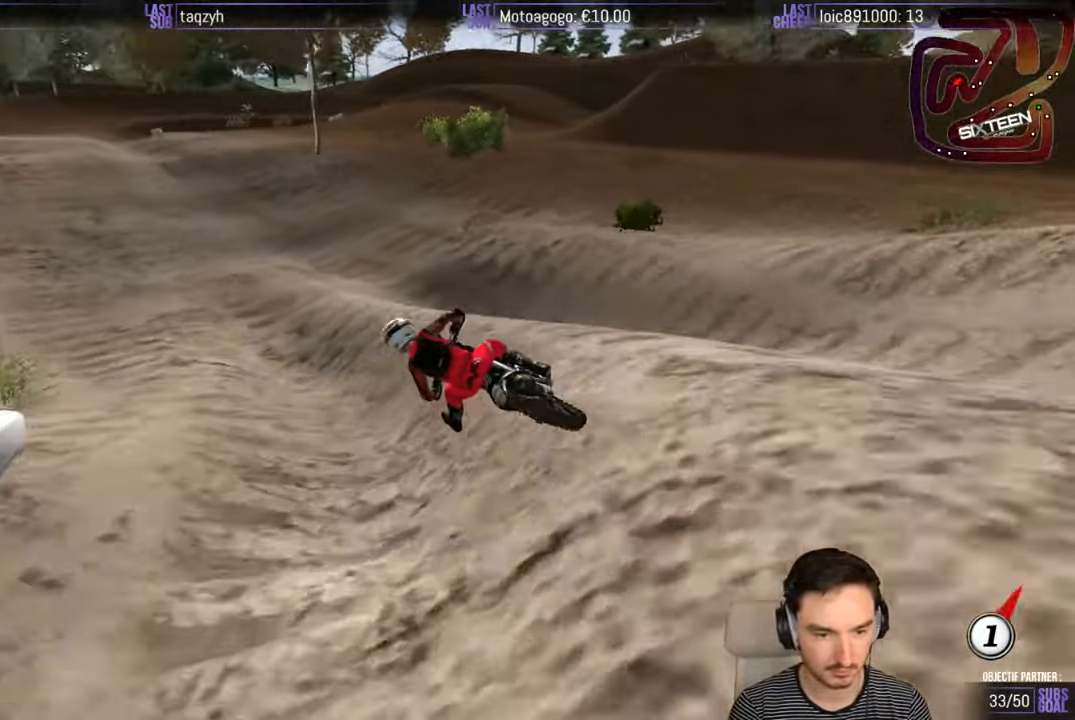
{"buttons": ["R2"], "left_stick": "center", "right_stick": "center", "events": [[100, "left_stick", "right"], [183, "B", "down"], [283, "B", "up"], [350, "left_stick", "center"]]}
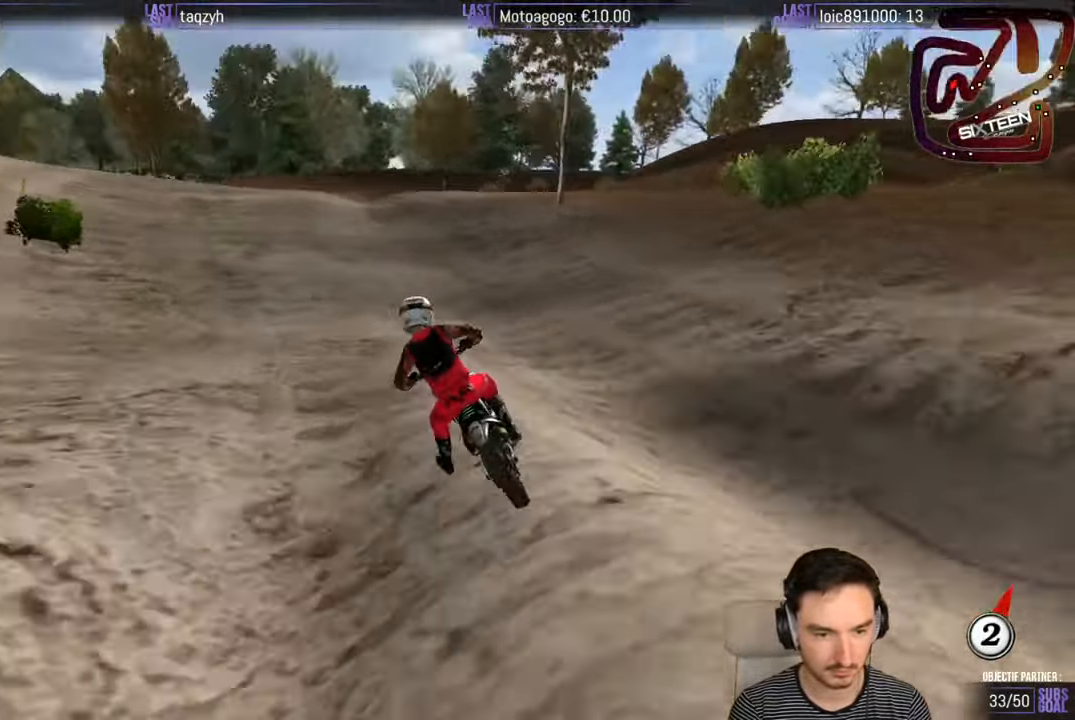
{"buttons": [], "left_stick": "center", "right_stick": "center", "events": [[83, "left_stick", "right"], [150, "R2", "up"], [450, "left_stick", "center"]]}
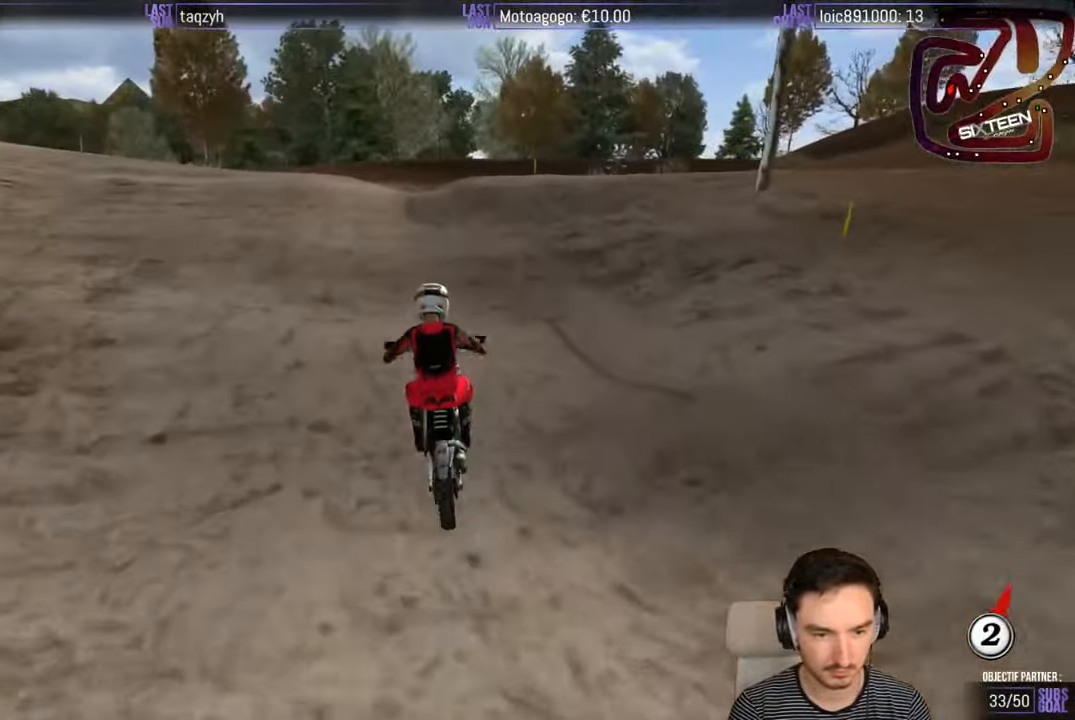
{"buttons": [], "left_stick": "down-right", "right_stick": "center", "events": [[250, "left_stick", "down-right"]]}
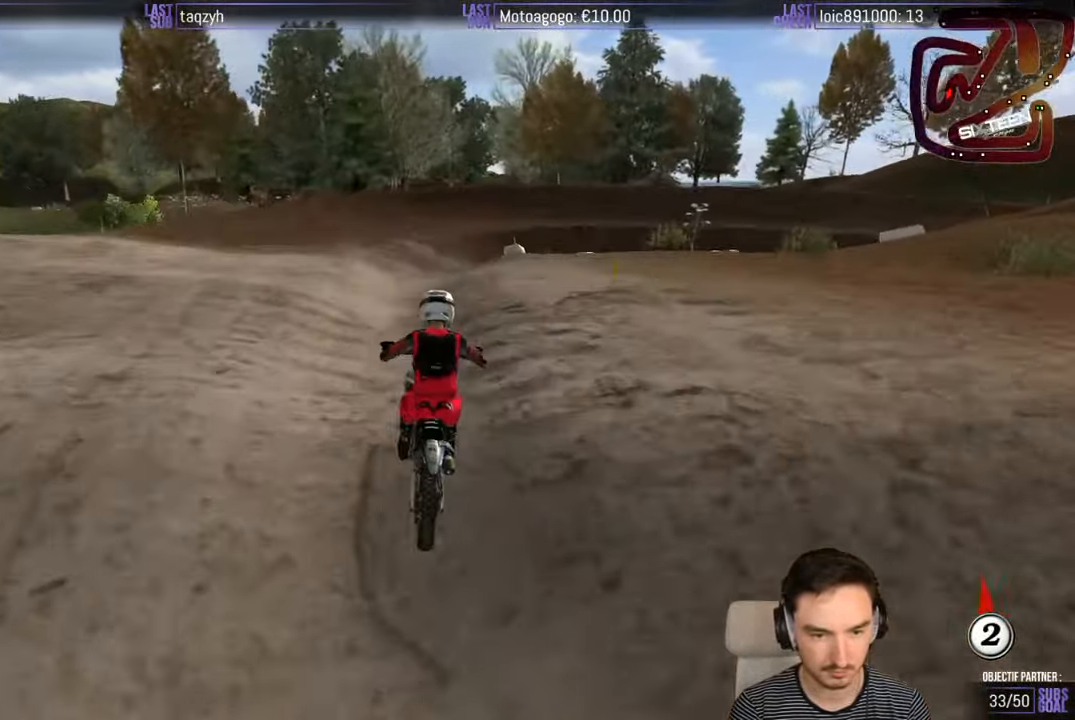
{"buttons": [], "left_stick": "down-right", "right_stick": "center", "events": [[50, "R2", "down"], [50, "left_stick", "down"], [183, "R2", "up"], [350, "R2", "down"], [467, "left_stick", "down-right"], [500, "R2", "up"]]}
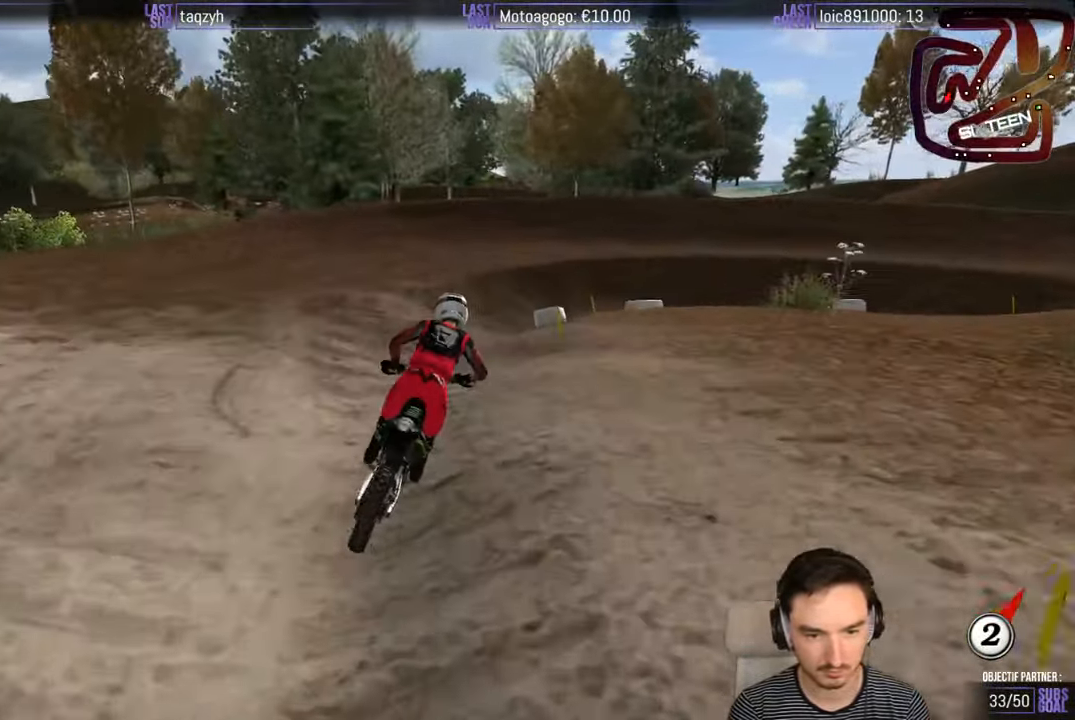
{"buttons": [], "left_stick": "right", "right_stick": "center", "events": [[150, "left_stick", "center"], [250, "left_stick", "right"]]}